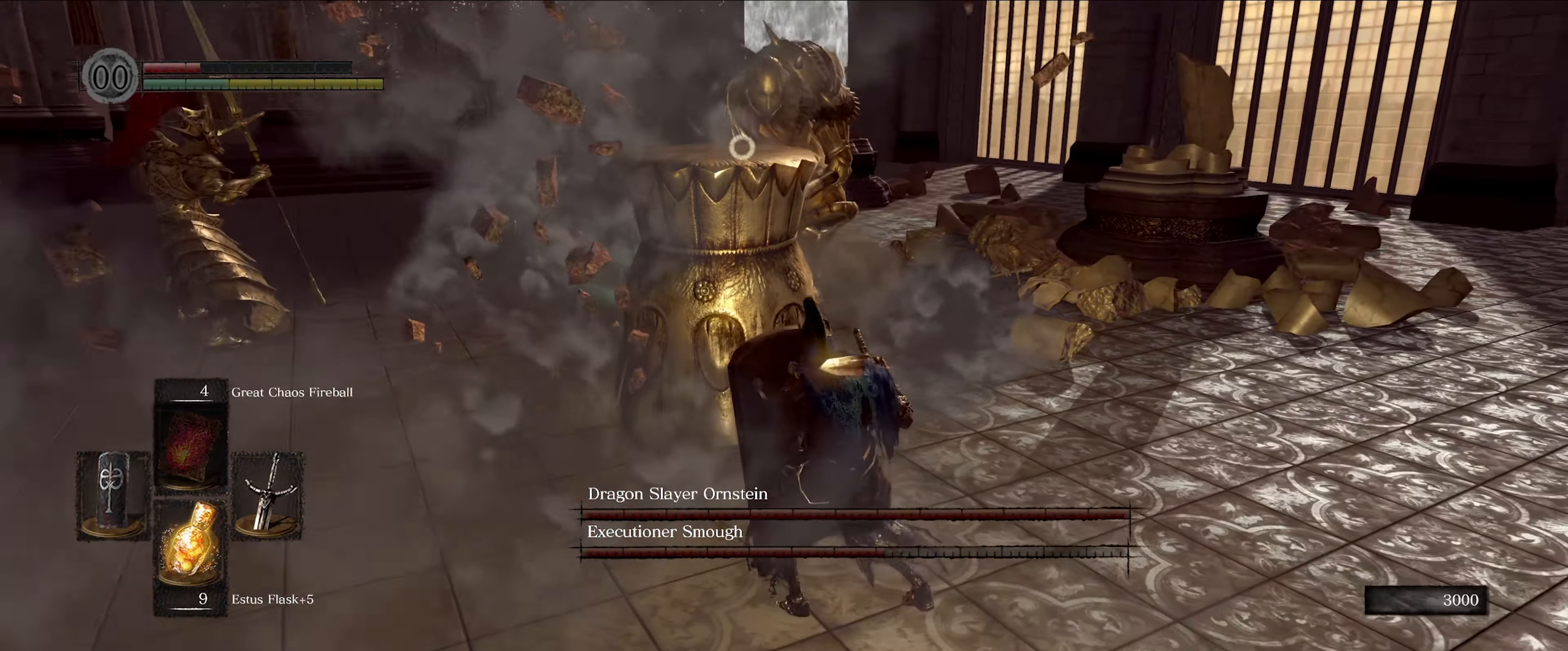
Gameplay with a controller (Xbox layout); each line is a JSON object with the inputs held at the frame after it. "events" lists button and stick changes between this image and that frame as [ms after this image, input, new state], when the widget could be followed in between. Not read: L3 R3.
{"buttons": ["L1"], "left_stick": "down-right", "right_stick": "center", "events": []}
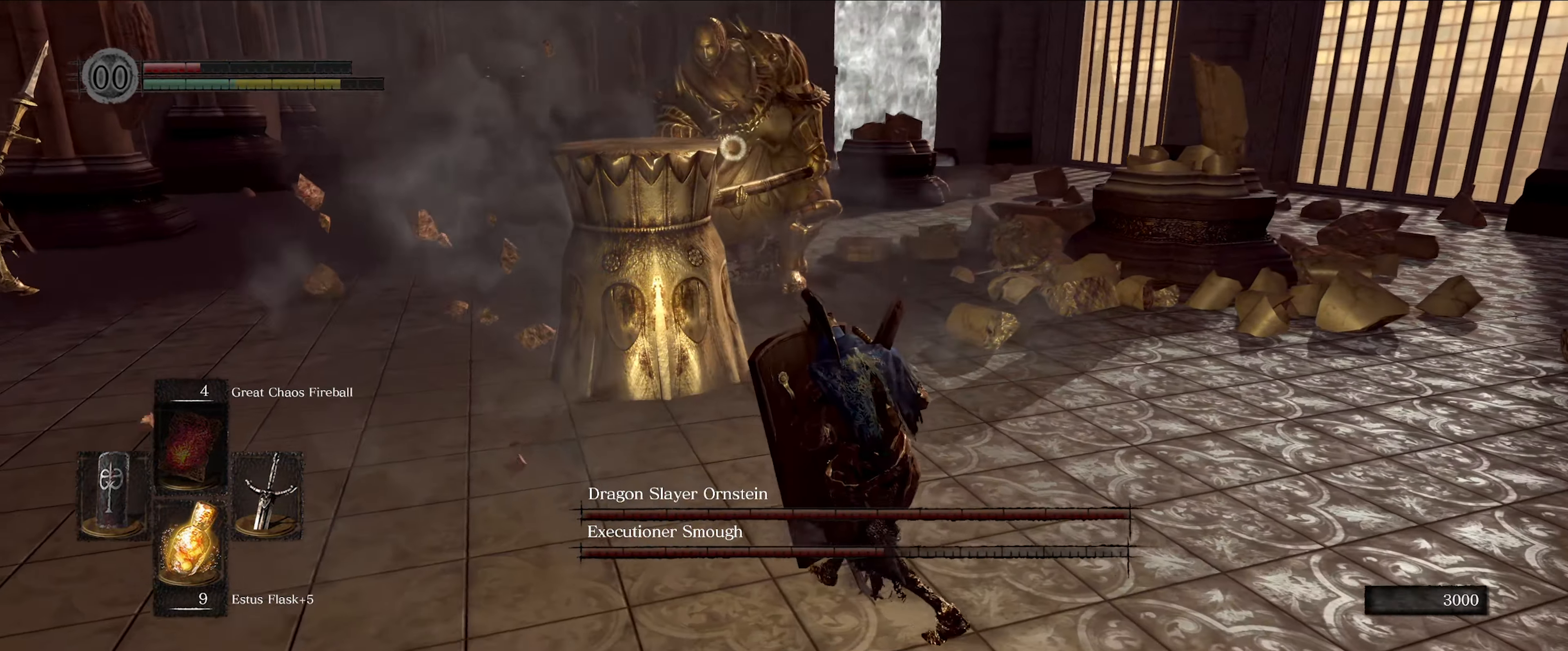
{"buttons": ["L1"], "left_stick": "down-right", "right_stick": "center", "events": []}
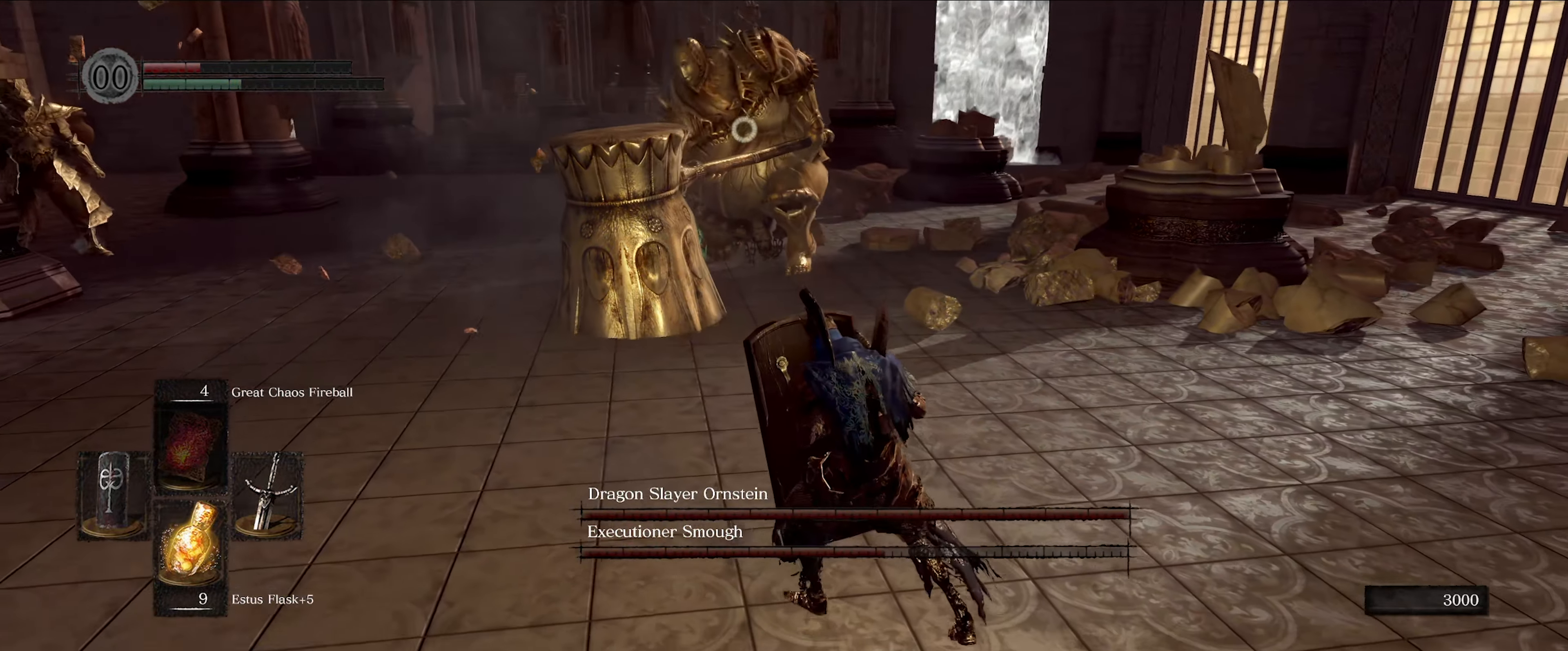
{"buttons": ["L1"], "left_stick": "down-right", "right_stick": "center", "events": []}
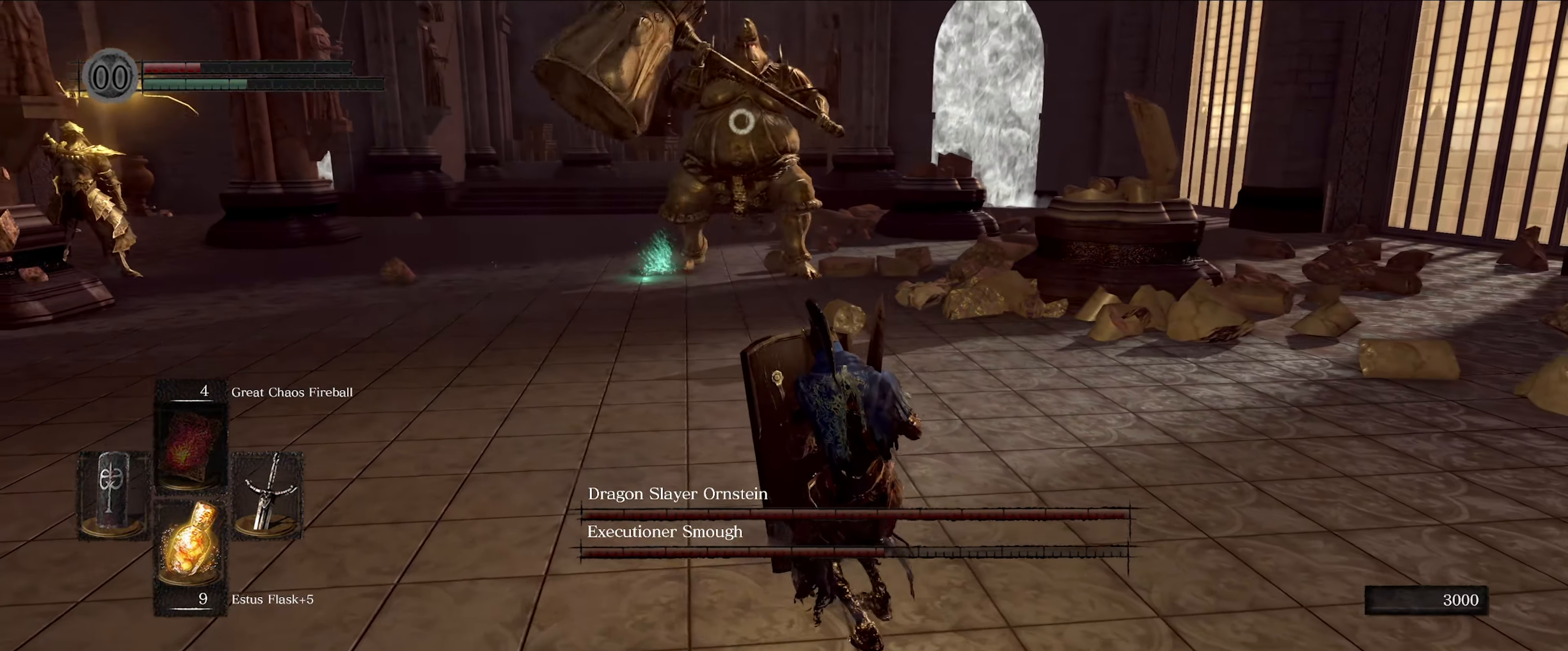
{"buttons": ["L1"], "left_stick": "down-right", "right_stick": "center", "events": []}
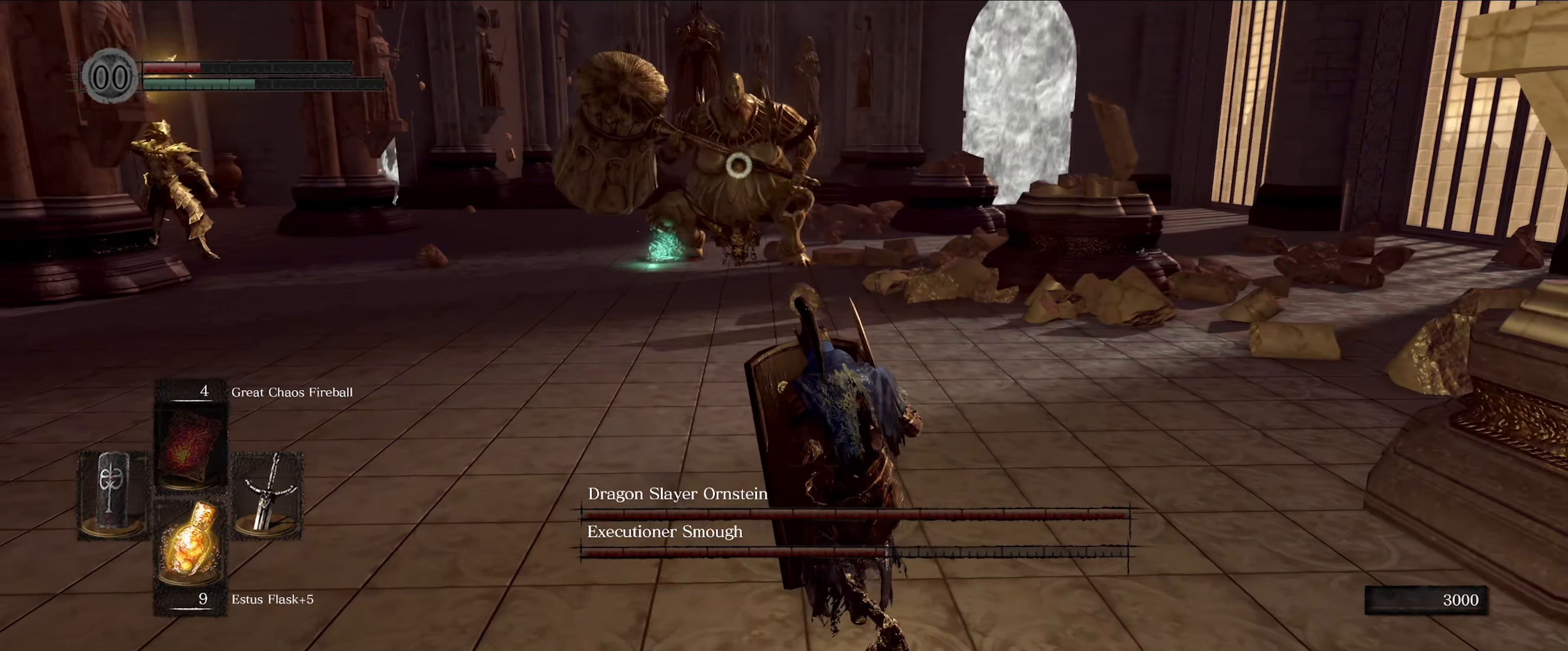
{"buttons": ["L1"], "left_stick": "down-right", "right_stick": "center", "events": []}
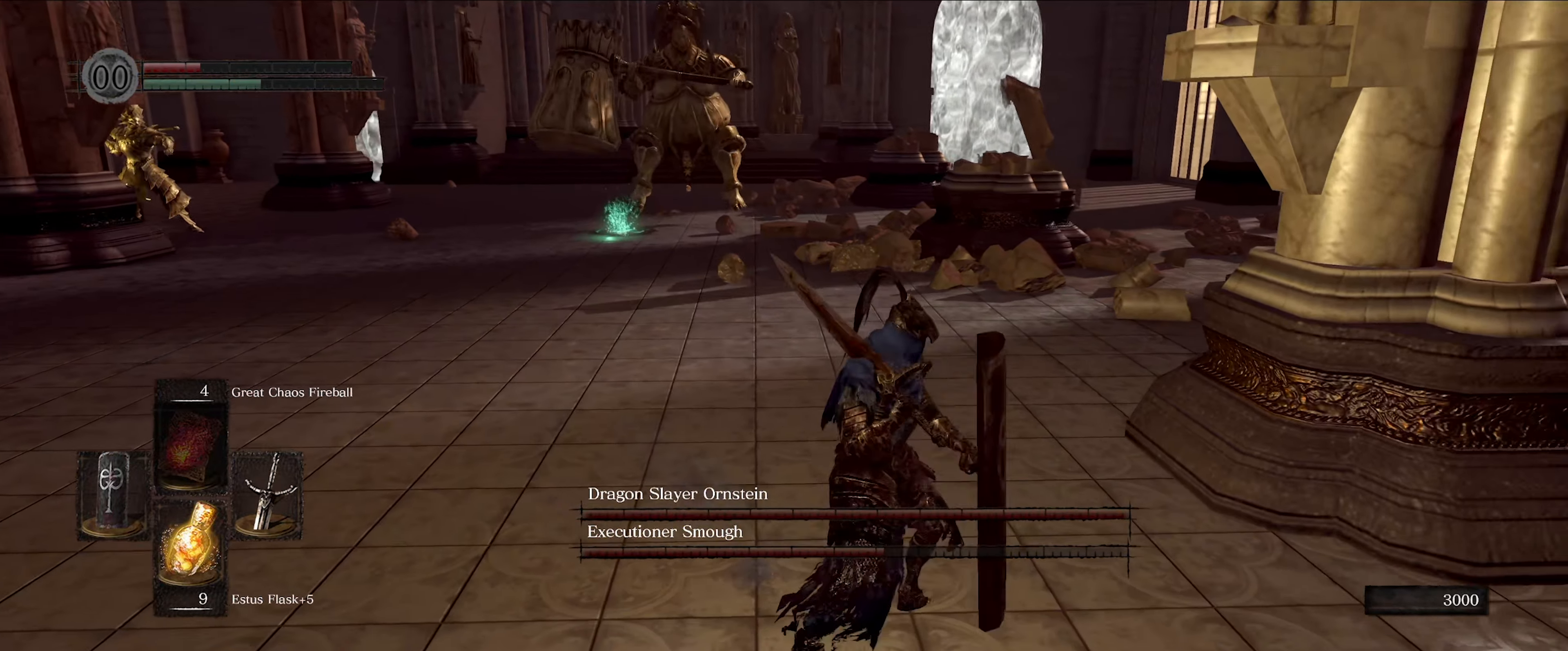
{"buttons": ["L1"], "left_stick": "right", "right_stick": "center", "events": [[150, "left_stick", "right"]]}
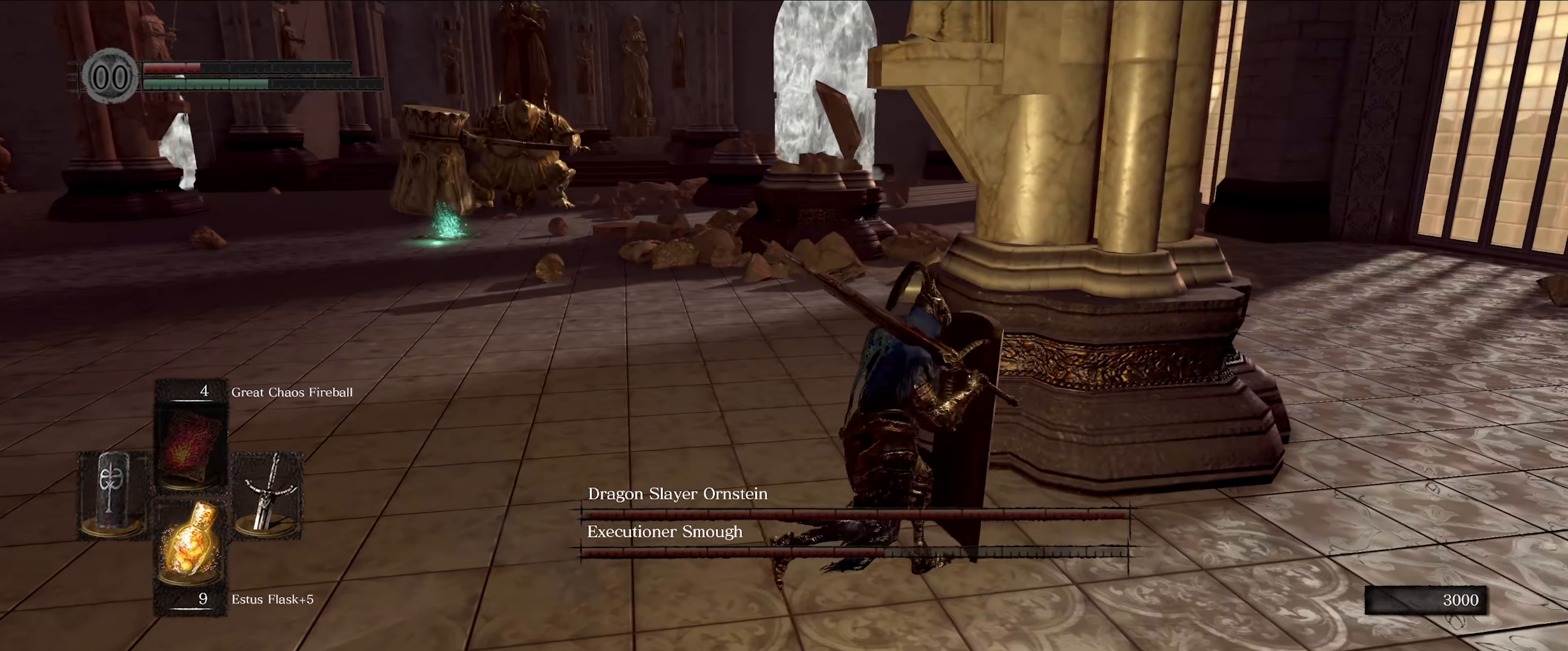
{"buttons": ["L1"], "left_stick": "right", "right_stick": "left", "events": [[217, "right_stick", "left"]]}
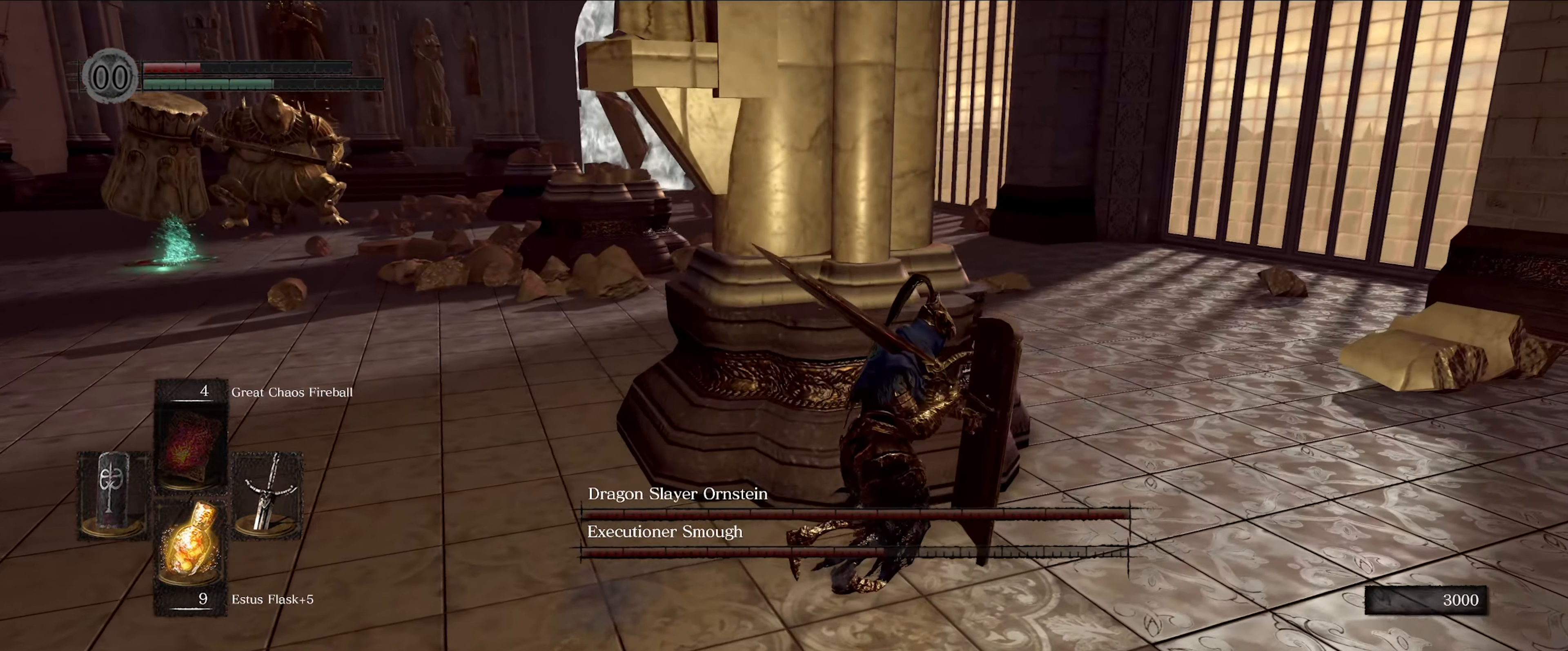
{"buttons": ["L1"], "left_stick": "right", "right_stick": "left", "events": []}
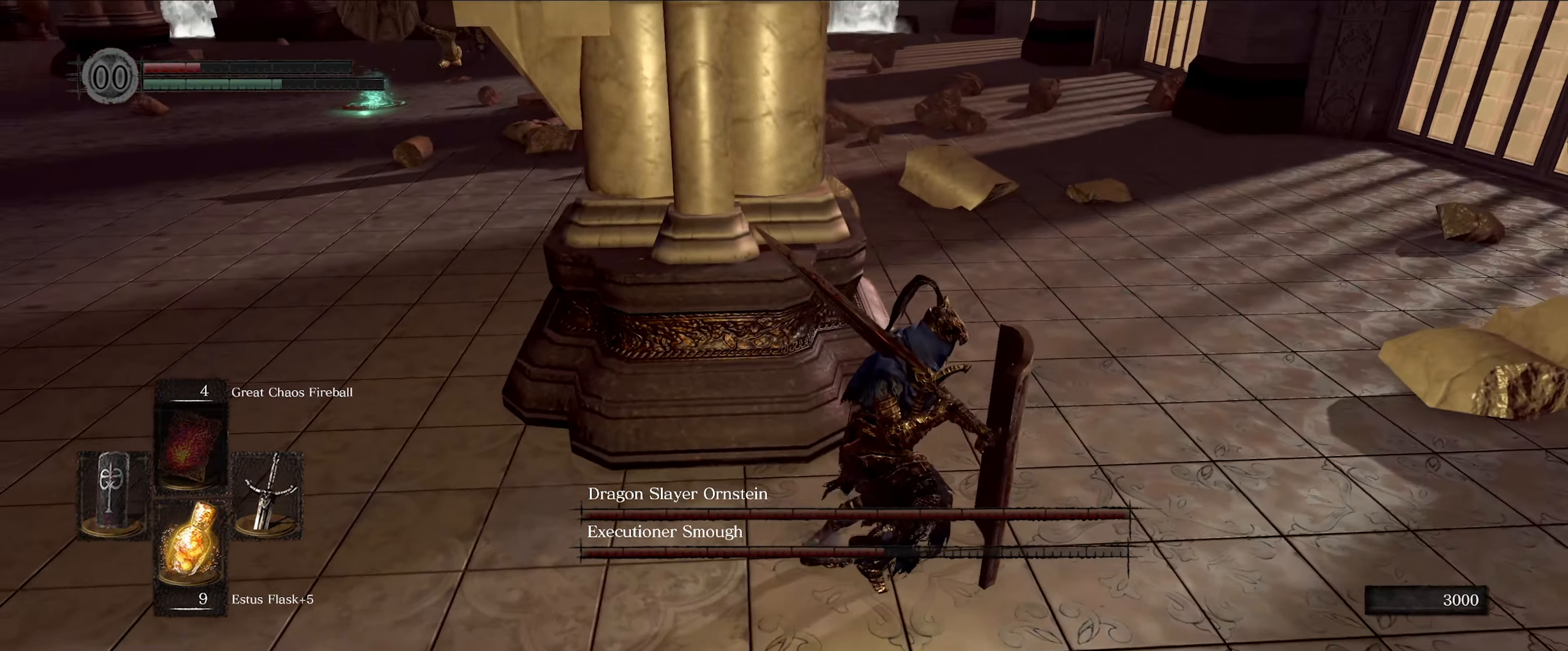
{"buttons": ["L1"], "left_stick": "down-right", "right_stick": "left", "events": [[167, "left_stick", "down-right"]]}
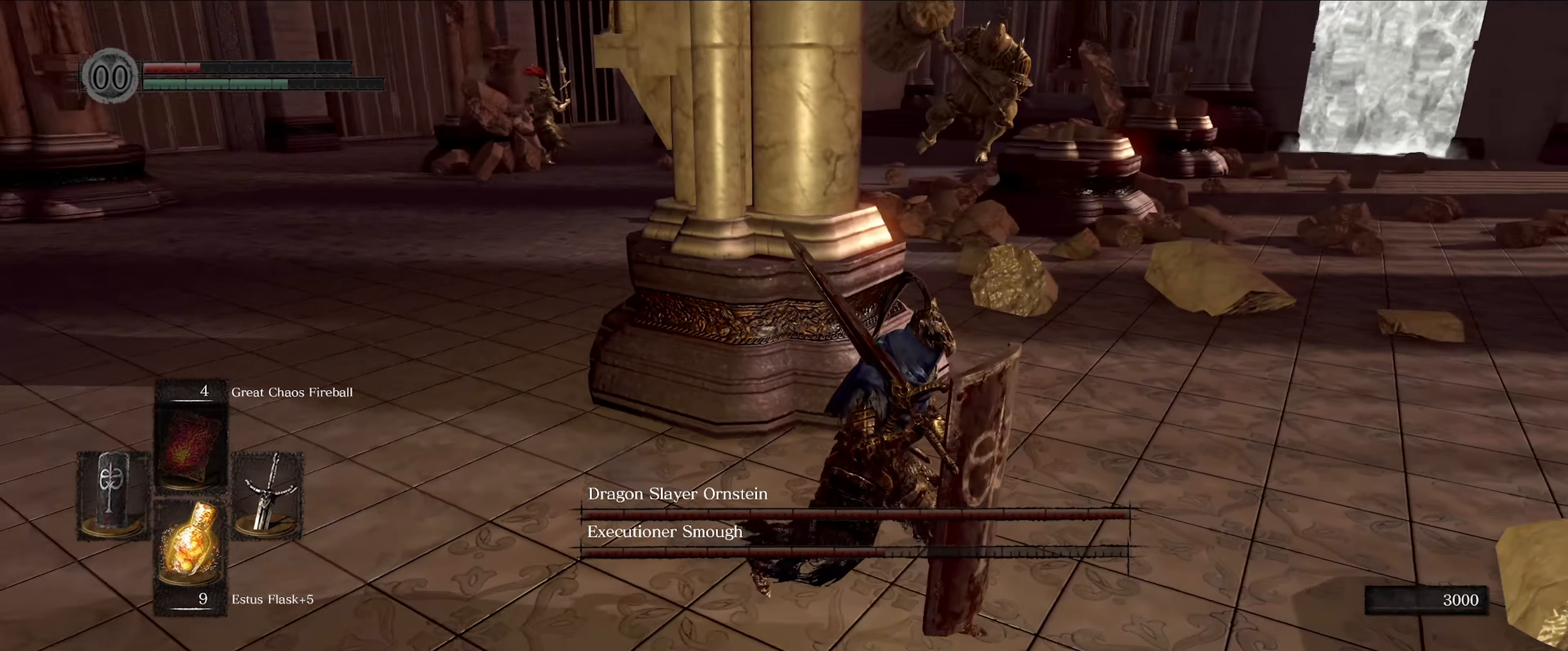
{"buttons": [], "left_stick": "center", "right_stick": "center", "events": [[33, "right_stick", "center"], [133, "L1", "up"], [183, "left_stick", "center"], [233, "X", "down"], [317, "X", "up"]]}
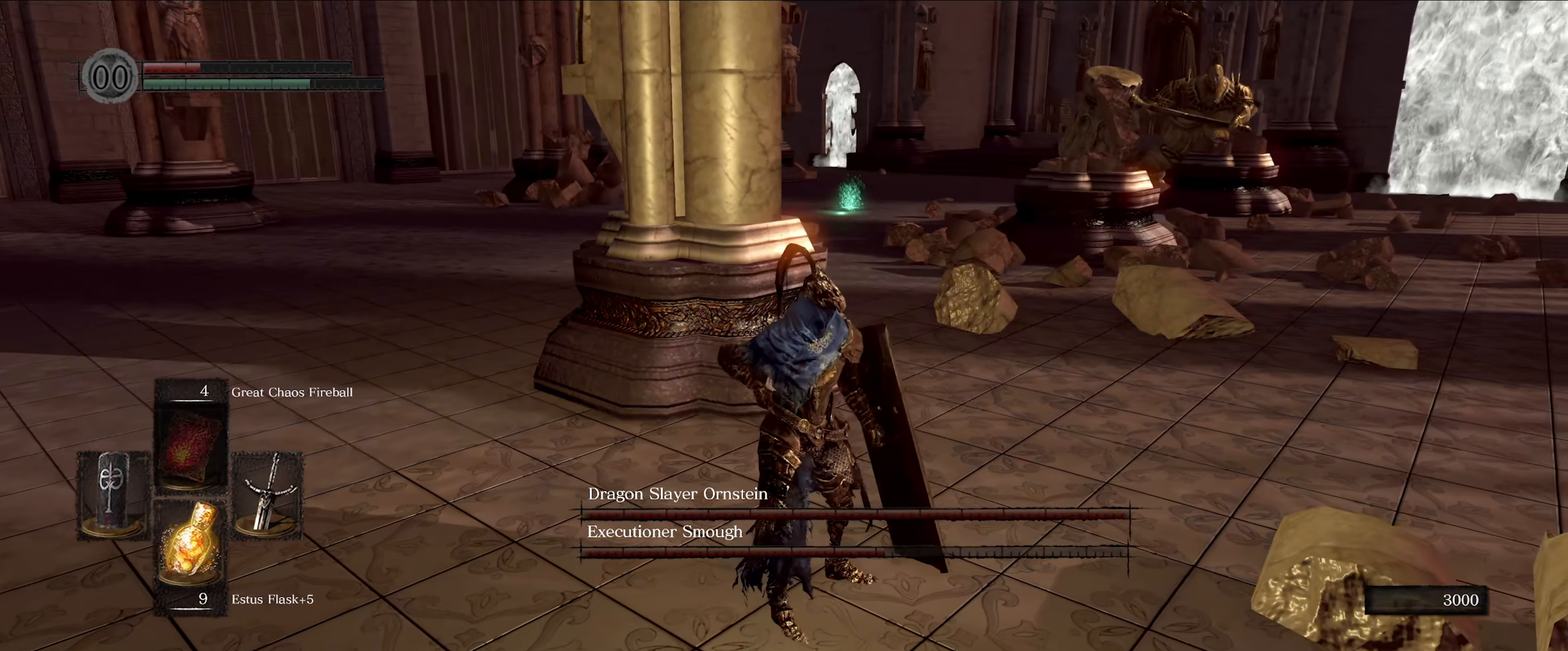
{"buttons": [], "left_stick": "center", "right_stick": "center", "events": []}
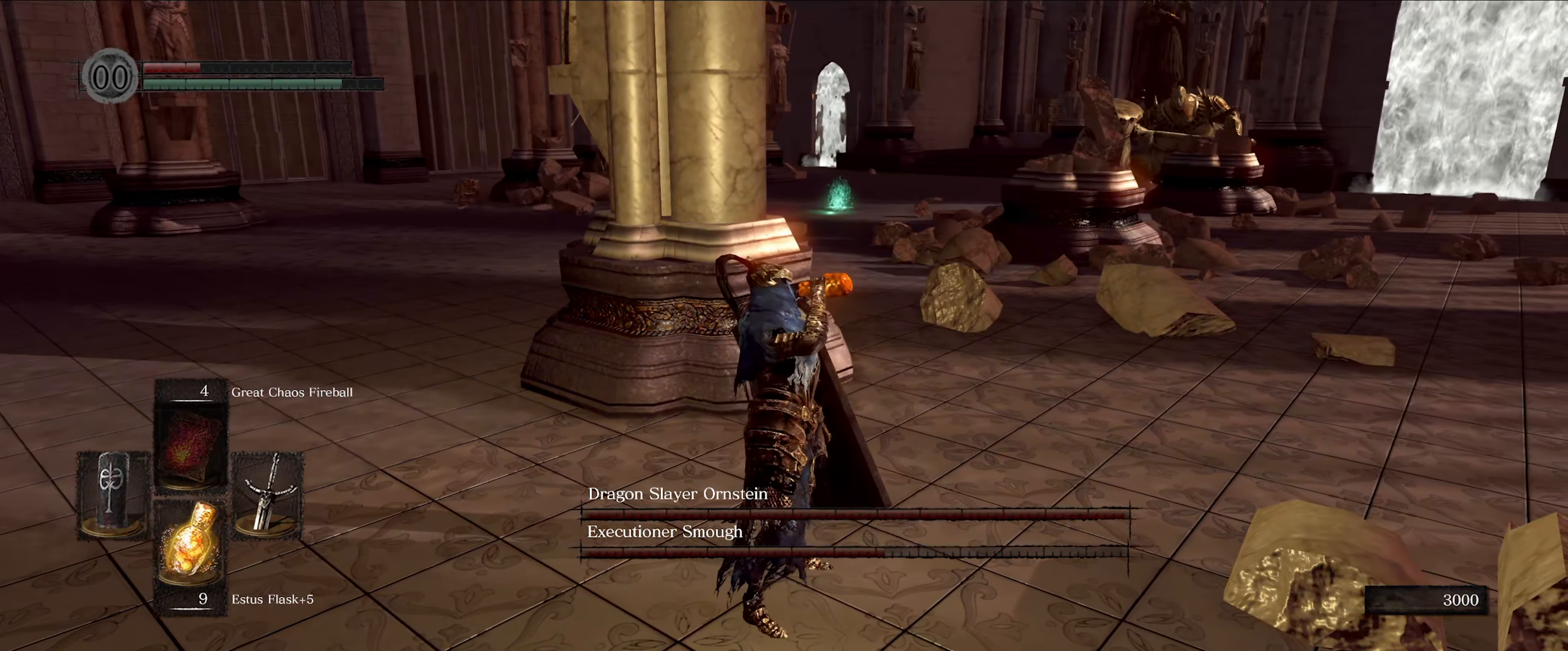
{"buttons": [], "left_stick": "center", "right_stick": "center", "events": []}
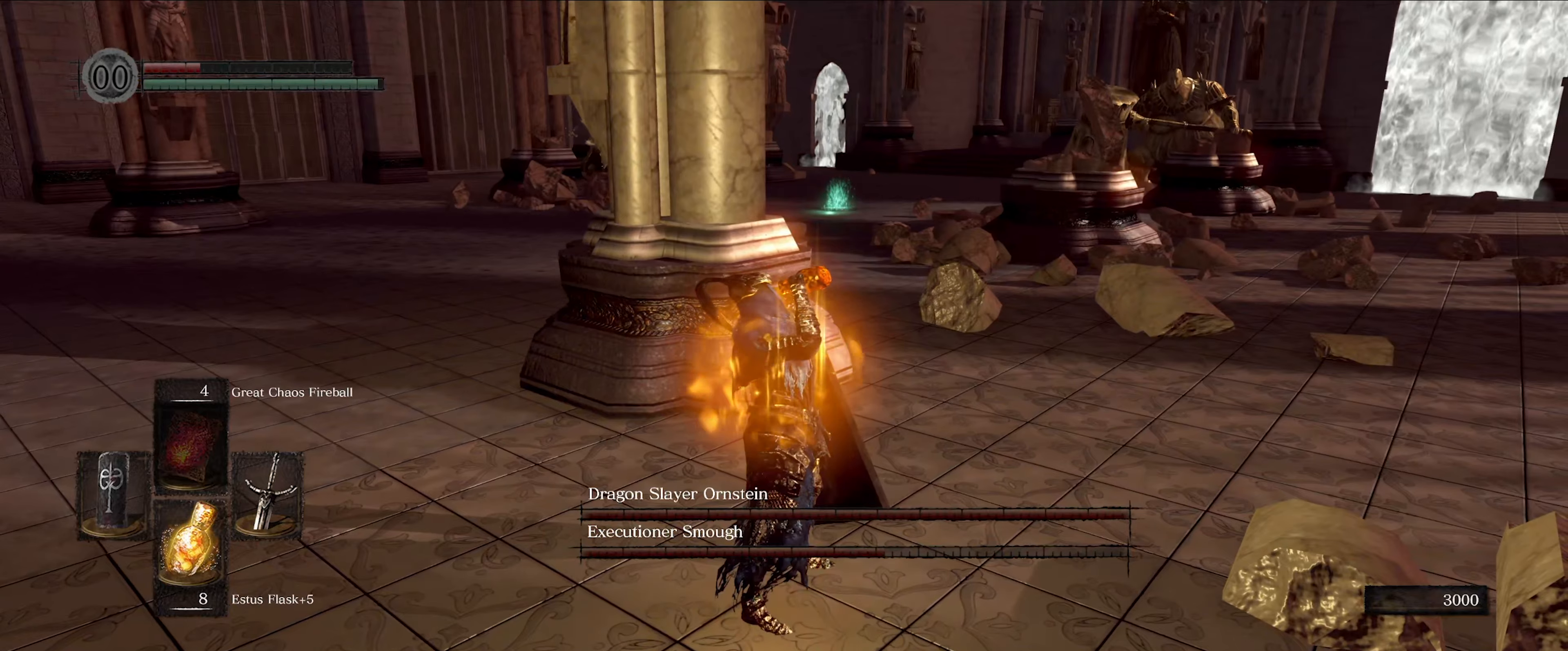
{"buttons": [], "left_stick": "up", "right_stick": "right", "events": [[267, "right_stick", "right"], [300, "left_stick", "up"]]}
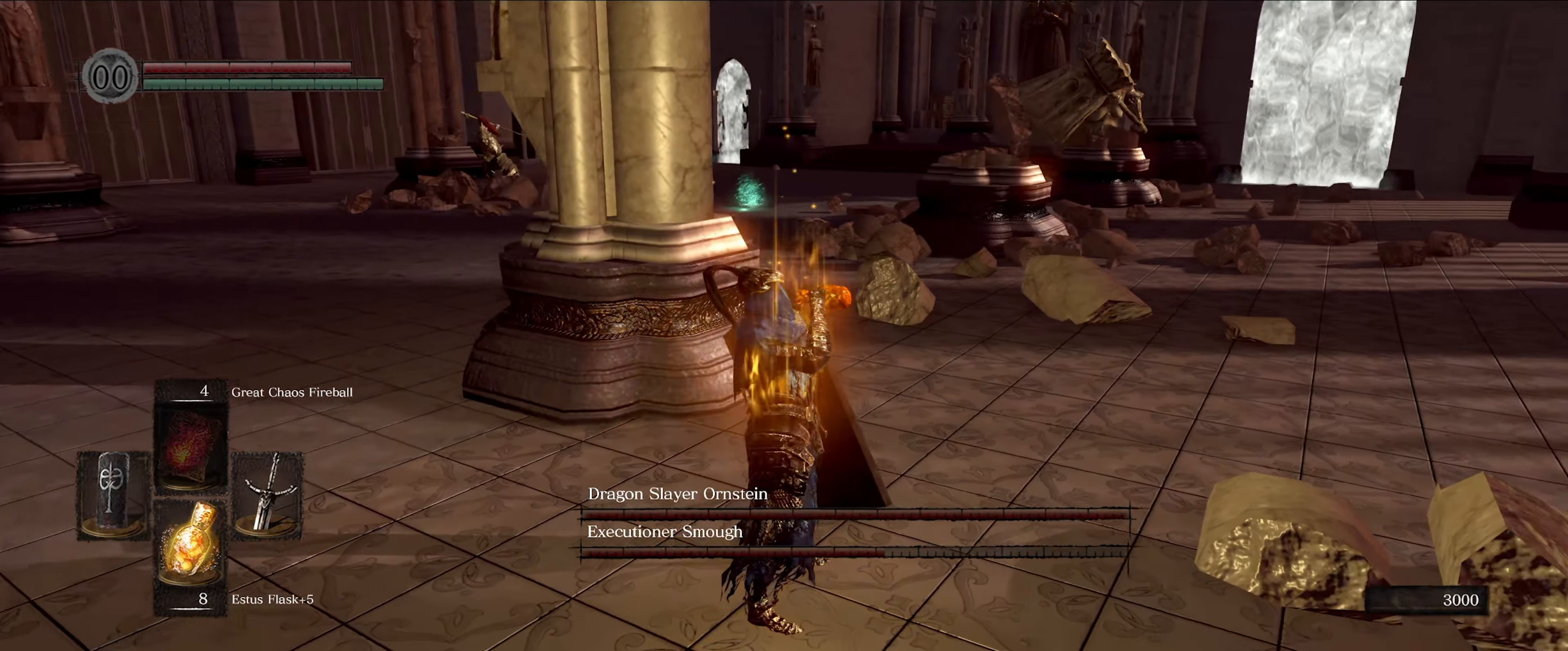
{"buttons": [], "left_stick": "up", "right_stick": "right", "events": [[50, "left_stick", "center"], [100, "right_stick", "center"], [384, "left_stick", "up"], [467, "right_stick", "right"]]}
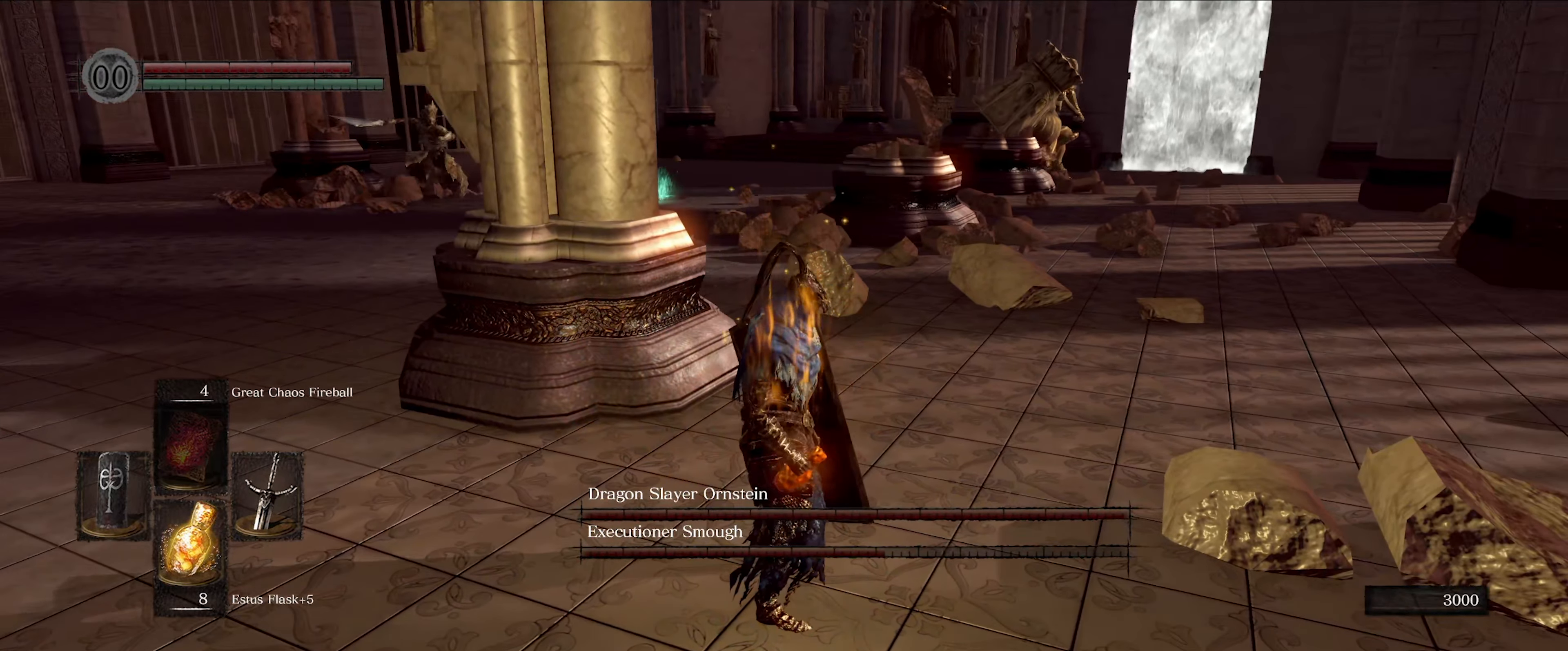
{"buttons": [], "left_stick": "up", "right_stick": "center", "events": [[50, "left_stick", "center"], [184, "right_stick", "center"], [384, "left_stick", "up"]]}
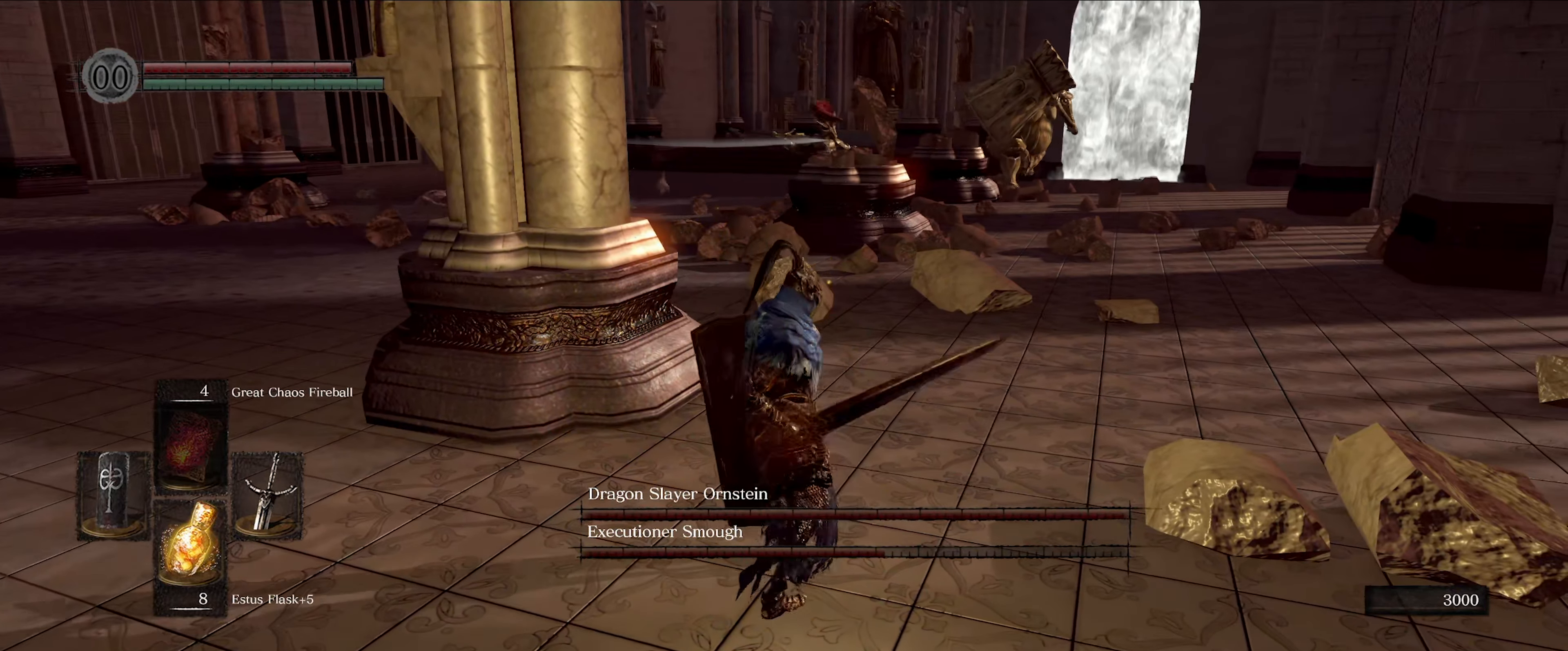
{"buttons": ["L1"], "left_stick": "center", "right_stick": "up", "events": [[184, "L1", "down"], [284, "left_stick", "center"], [500, "right_stick", "up"]]}
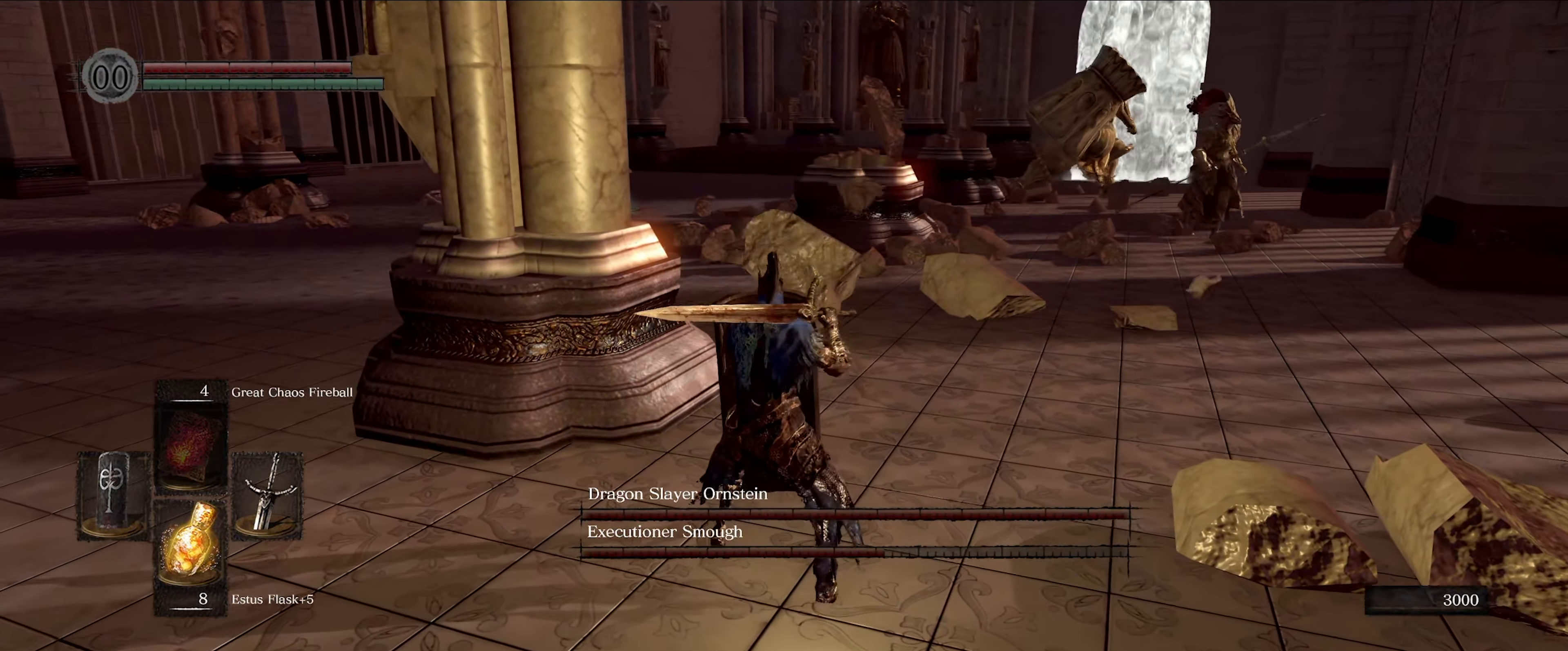
{"buttons": ["L1"], "left_stick": "up", "right_stick": "right", "events": [[150, "right_stick", "center"], [350, "left_stick", "up"], [450, "right_stick", "right"]]}
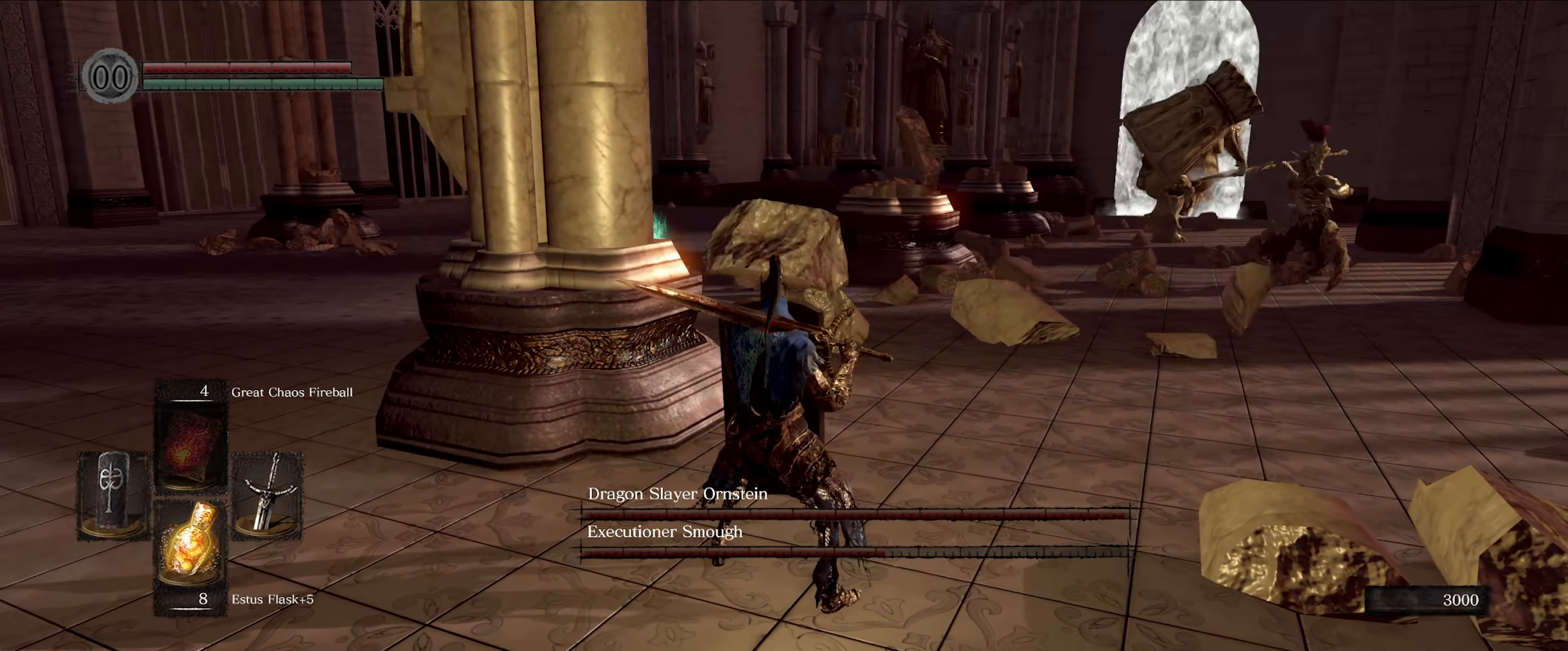
{"buttons": ["L1"], "left_stick": "down-left", "right_stick": "center", "events": [[184, "right_stick", "center"], [200, "left_stick", "center"], [400, "left_stick", "left"], [450, "left_stick", "down-left"]]}
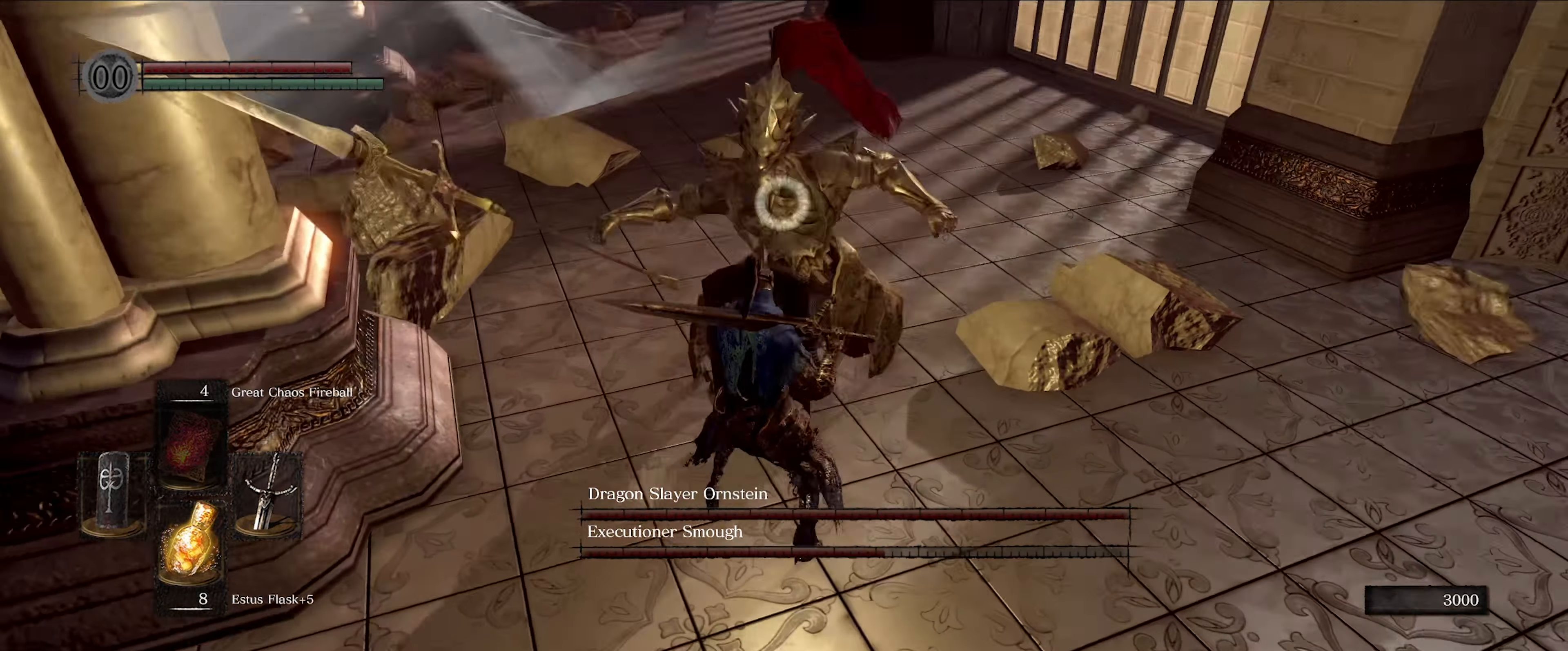
{"buttons": ["L1"], "left_stick": "down-left", "right_stick": "center", "events": []}
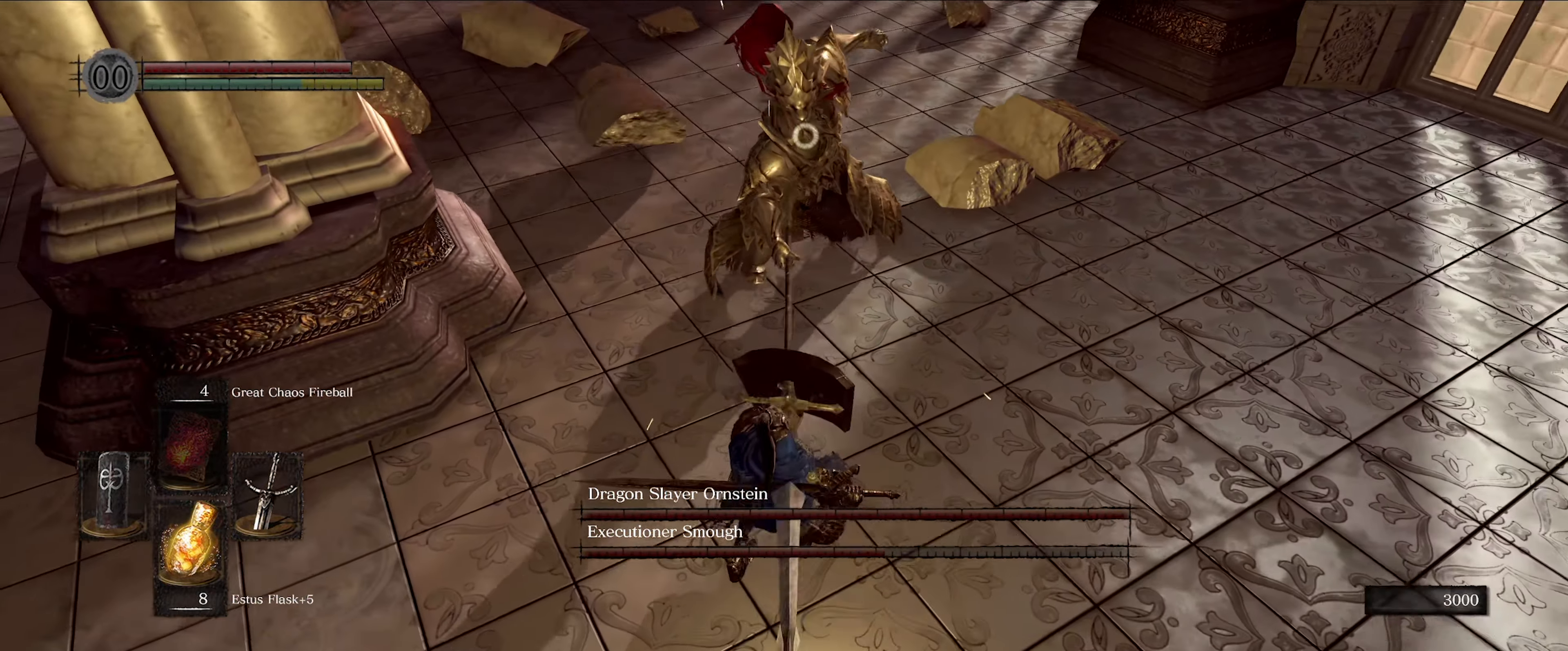
{"buttons": ["L1"], "left_stick": "down", "right_stick": "center", "events": [[484, "left_stick", "down"]]}
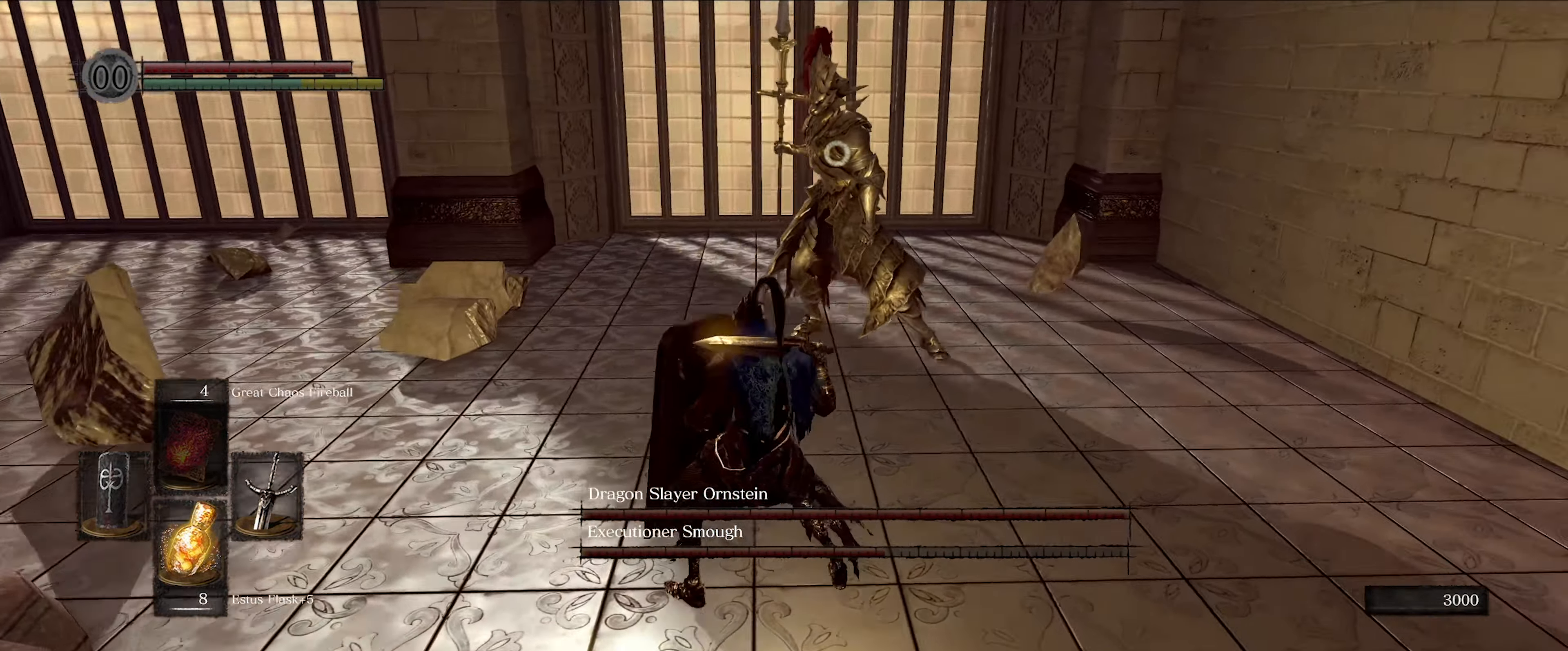
{"buttons": ["L1"], "left_stick": "down", "right_stick": "center", "events": []}
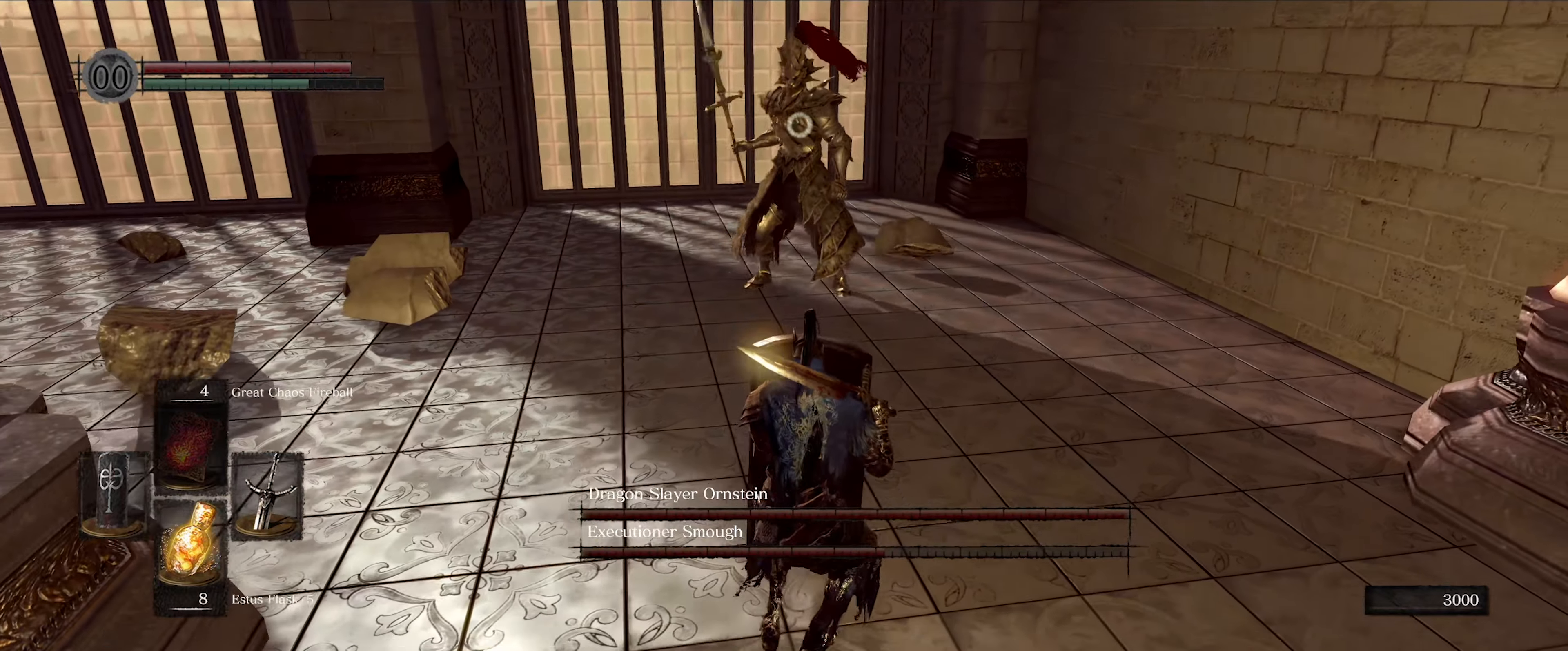
{"buttons": ["L1"], "left_stick": "down", "right_stick": "center", "events": []}
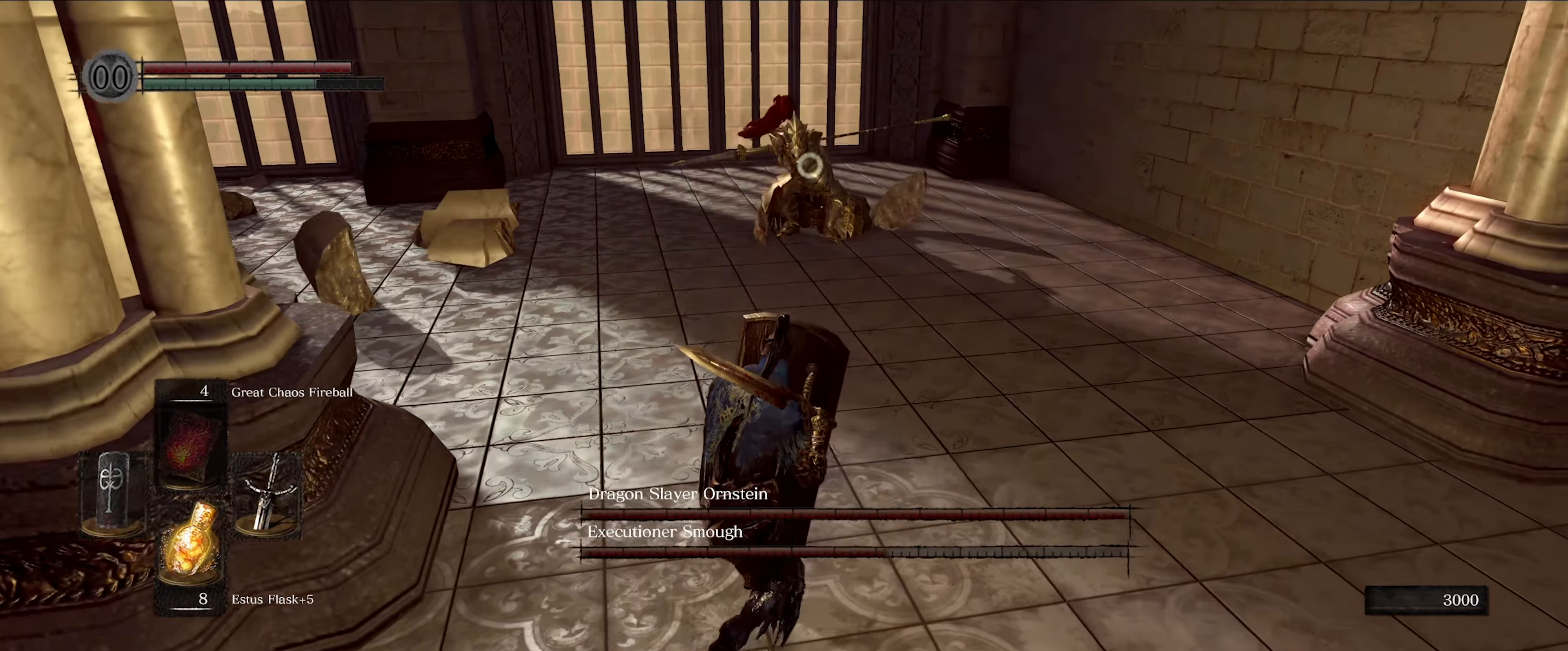
{"buttons": ["L1"], "left_stick": "down", "right_stick": "center", "events": []}
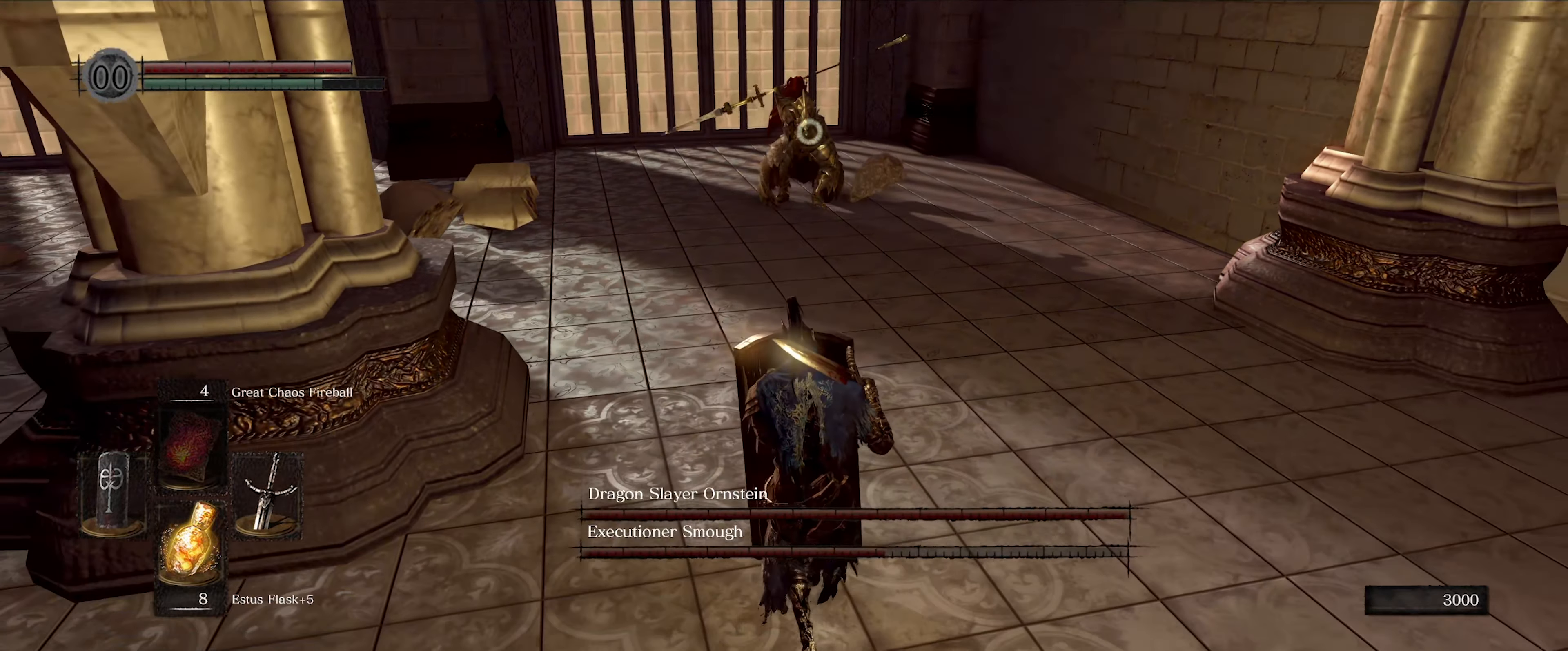
{"buttons": ["L1"], "left_stick": "down", "right_stick": "center", "events": []}
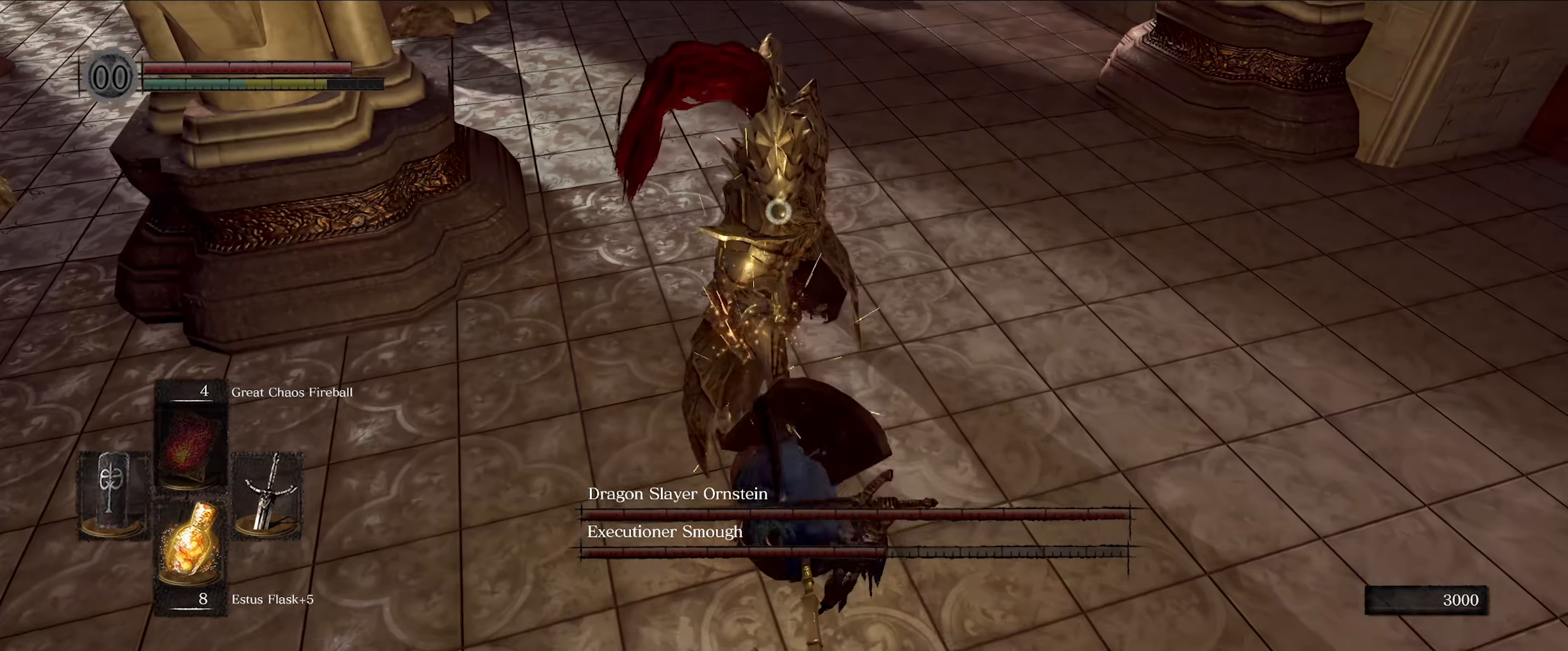
{"buttons": ["L1"], "left_stick": "down", "right_stick": "center", "events": []}
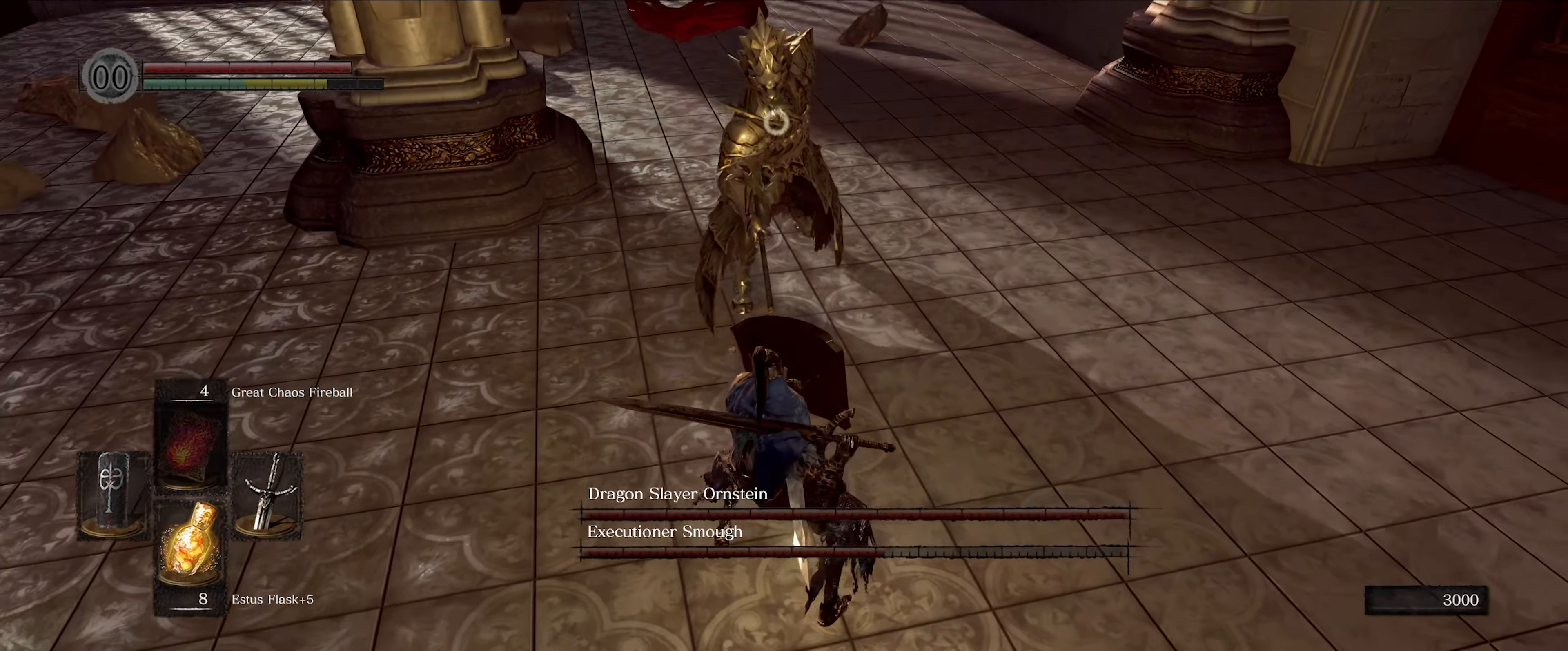
{"buttons": [], "left_stick": "down", "right_stick": "center", "events": [[333, "L1", "up"]]}
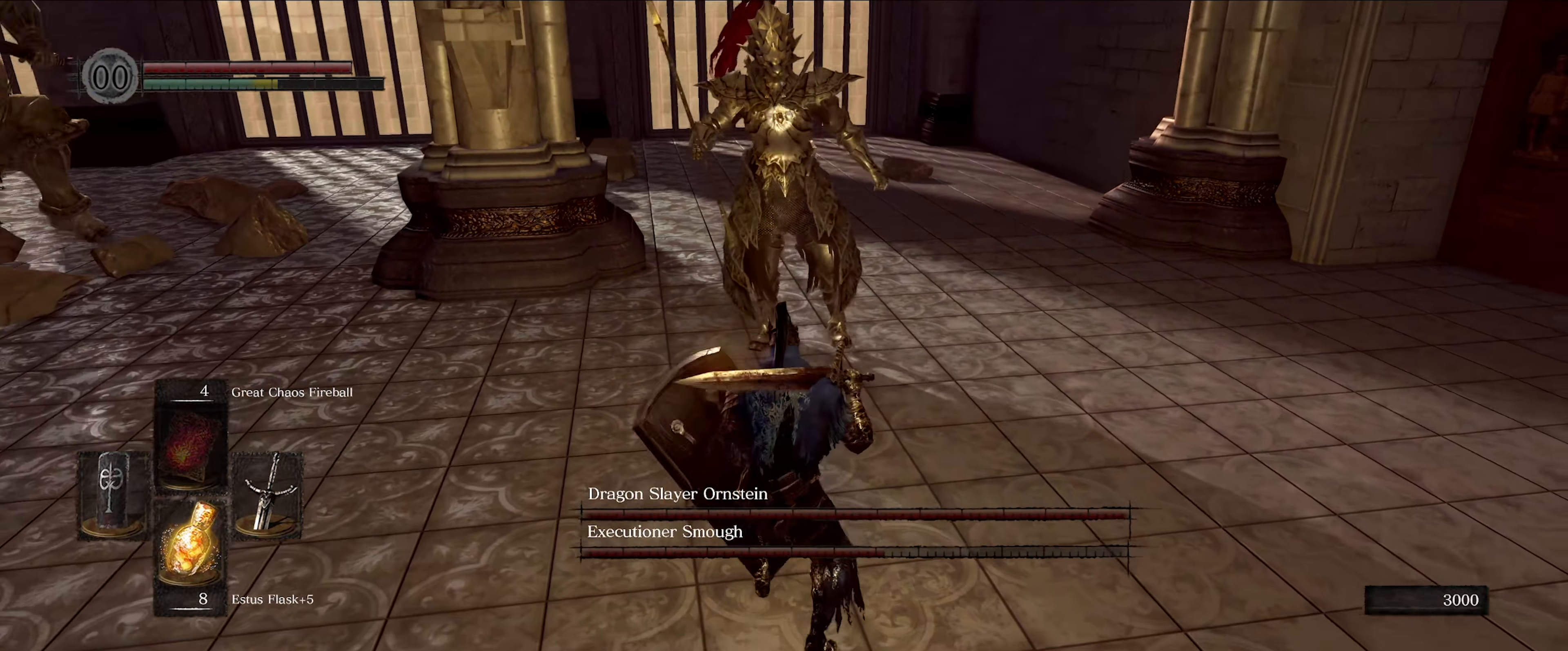
{"buttons": [], "left_stick": "down", "right_stick": "center", "events": []}
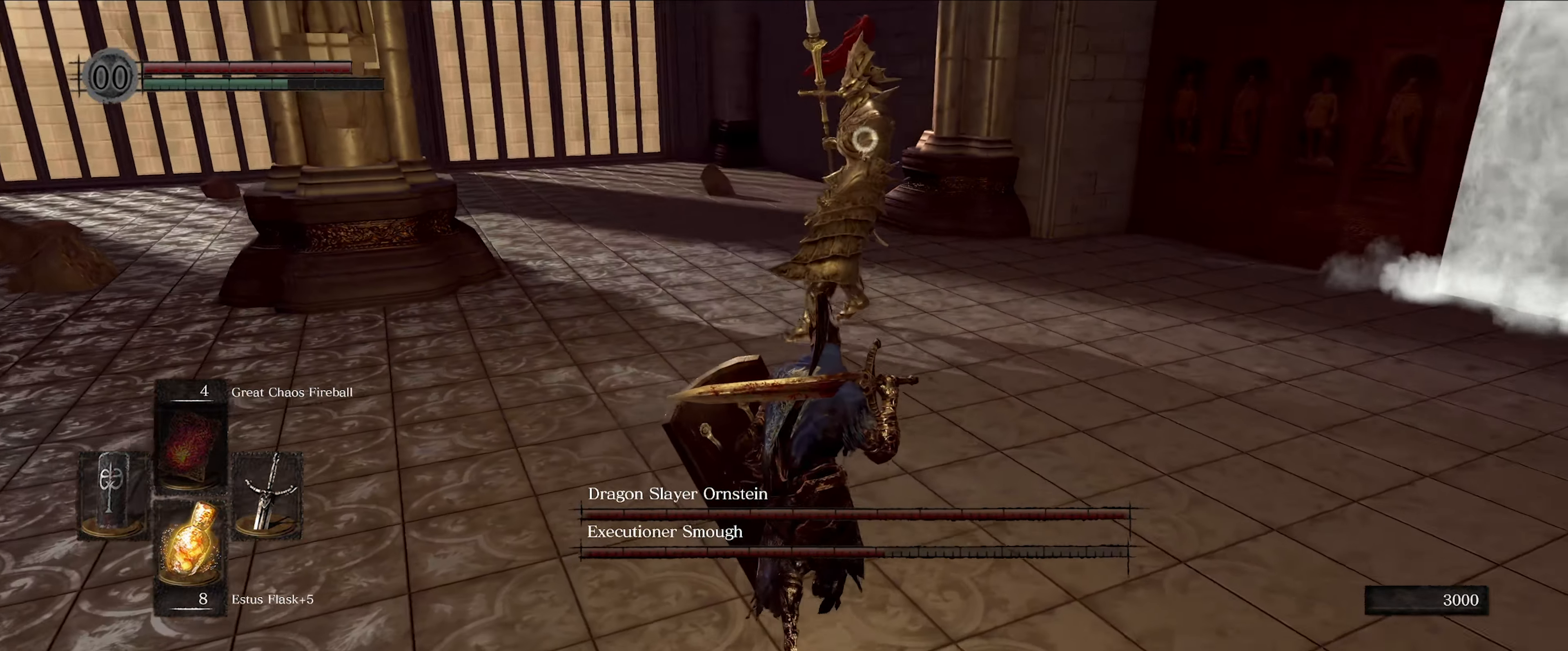
{"buttons": ["L1"], "left_stick": "down", "right_stick": "center", "events": [[216, "L1", "down"]]}
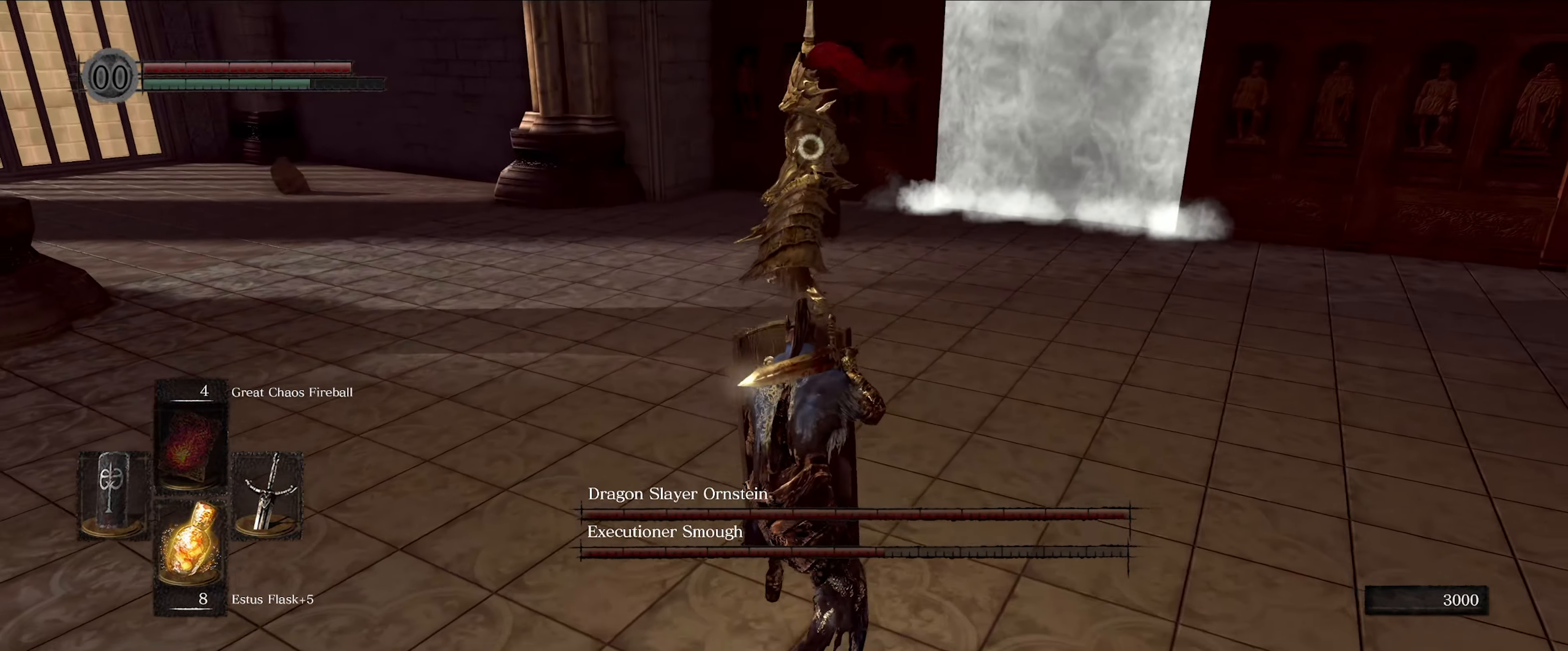
{"buttons": ["L1"], "left_stick": "down", "right_stick": "center", "events": []}
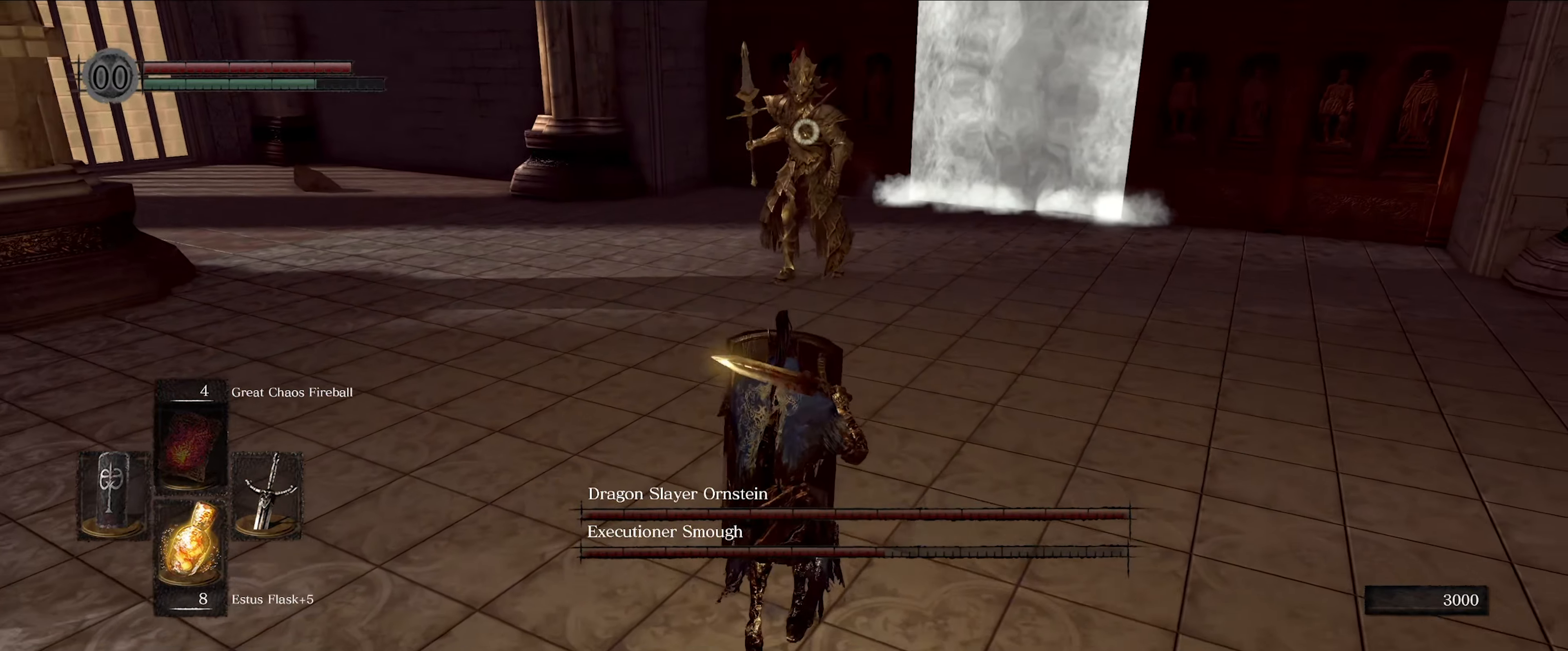
{"buttons": ["L1"], "left_stick": "down", "right_stick": "center", "events": []}
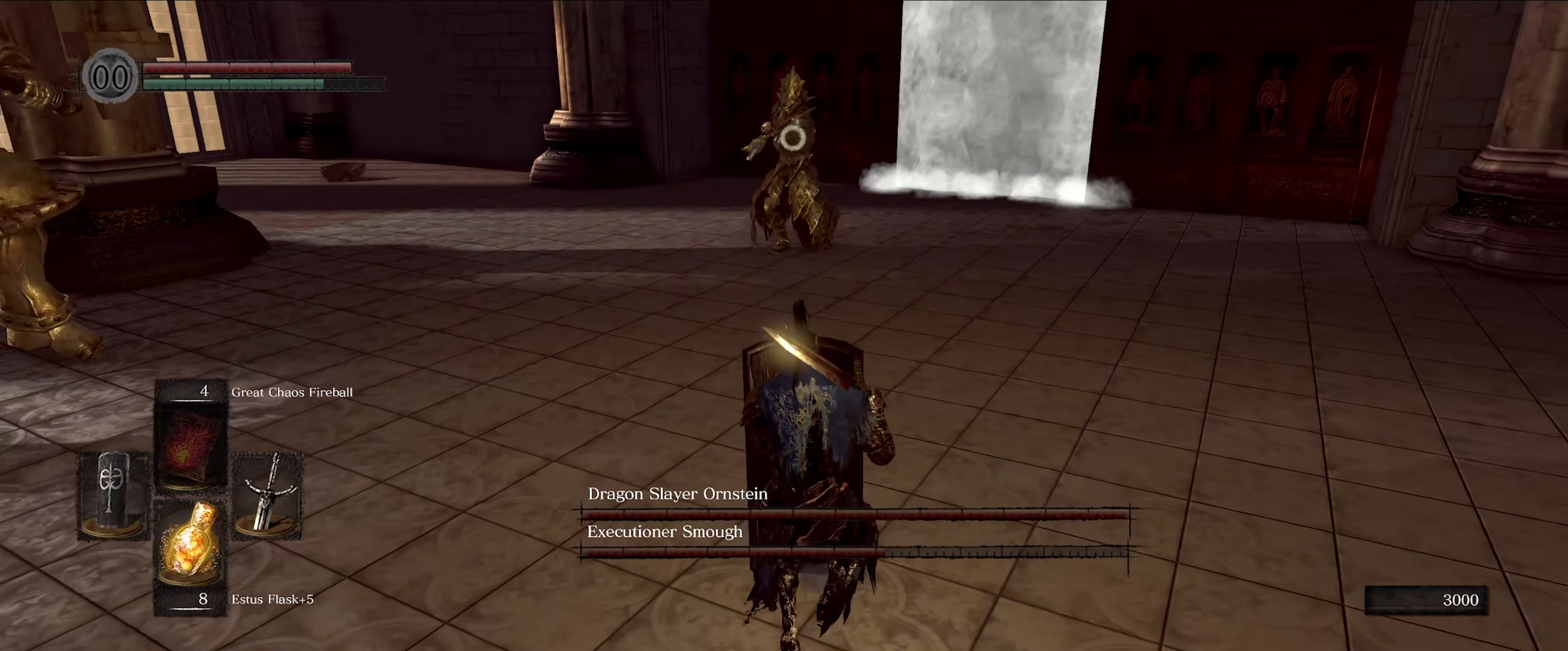
{"buttons": ["L1"], "left_stick": "down", "right_stick": "center", "events": []}